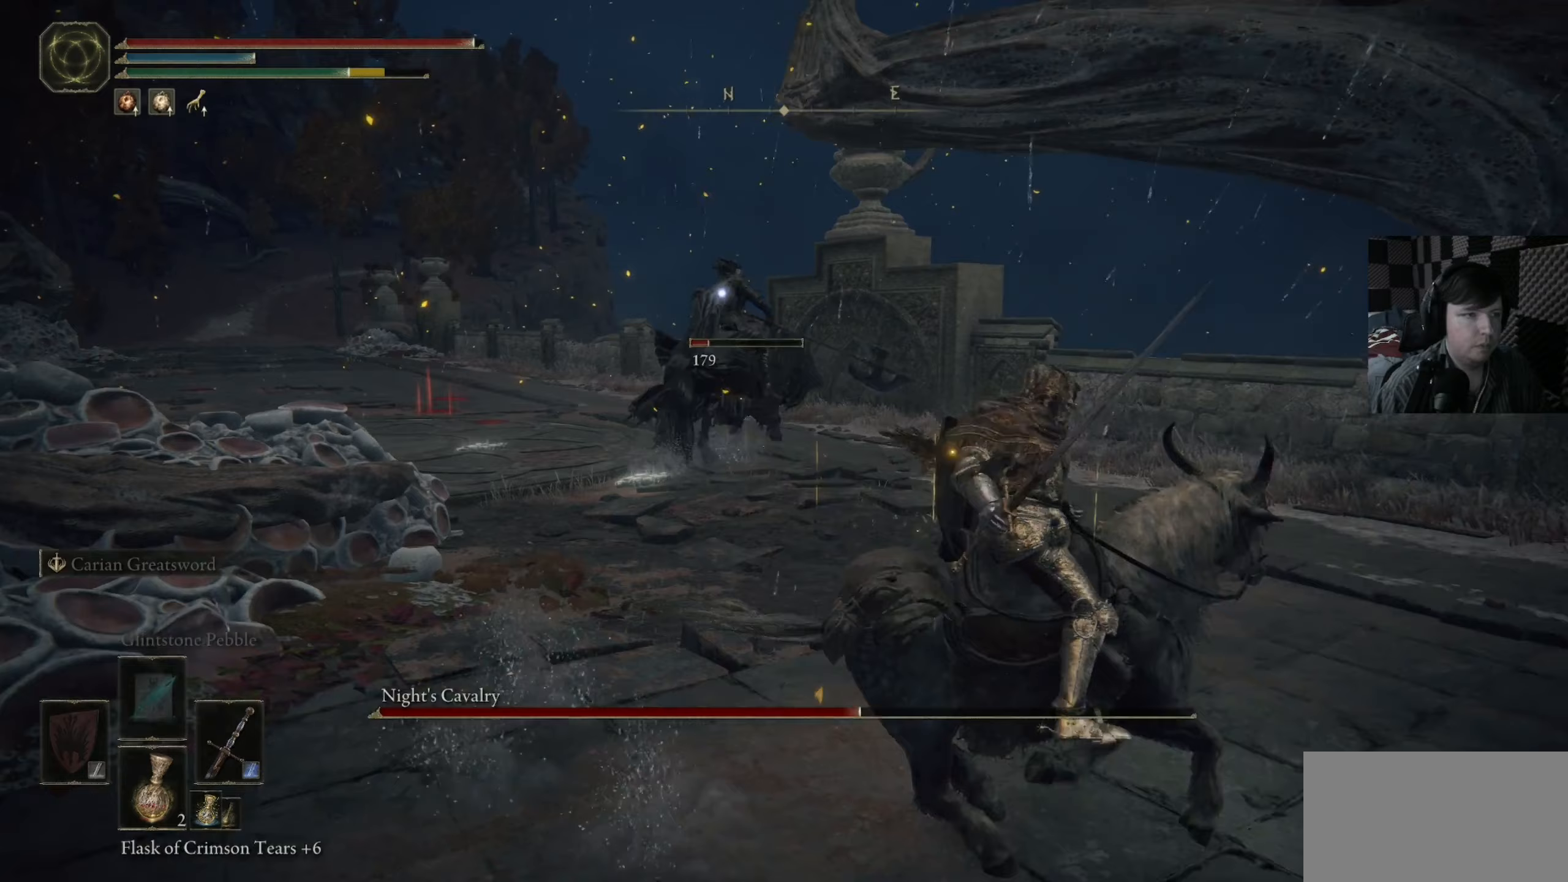
Gameplay with a controller (Xbox layout); each line is a JSON object with the inputs held at the frame after it (dt_ms = milliseconds from this image to that frame). "events" lists button and stick changes between this image and that frame as [ms after this image, input, new state], when the widget could be followed in between.
{"dt_ms": 100, "buttons": [], "left_stick": "up-left", "right_stick": "center", "events": [[50, "left_stick", "up-left"]]}
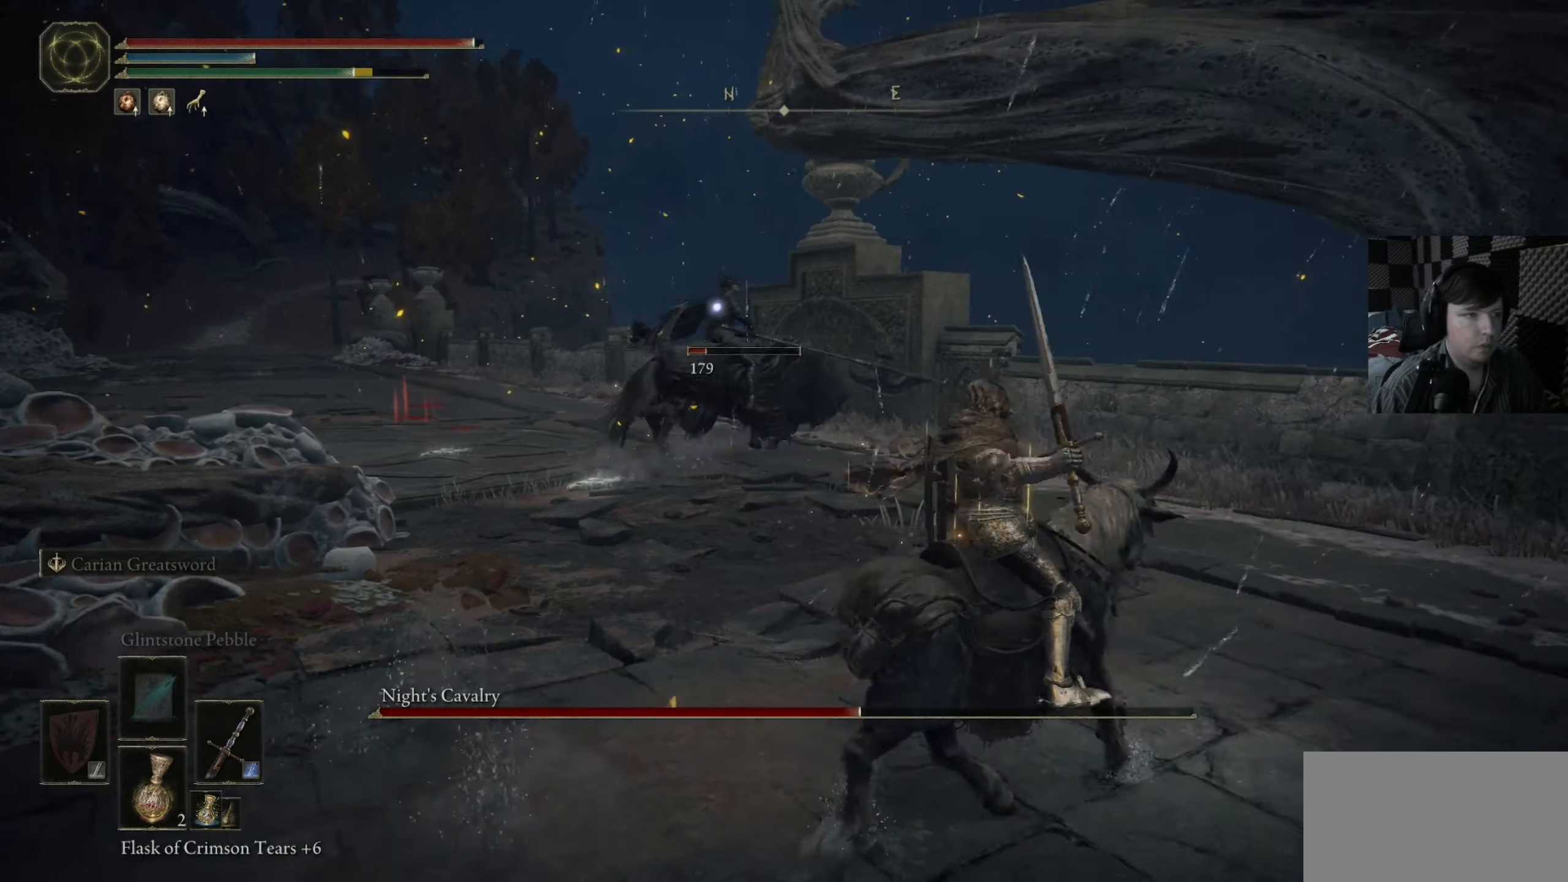
{"dt_ms": 500, "buttons": [], "left_stick": "up", "right_stick": "center", "events": [[283, "left_stick", "up"]]}
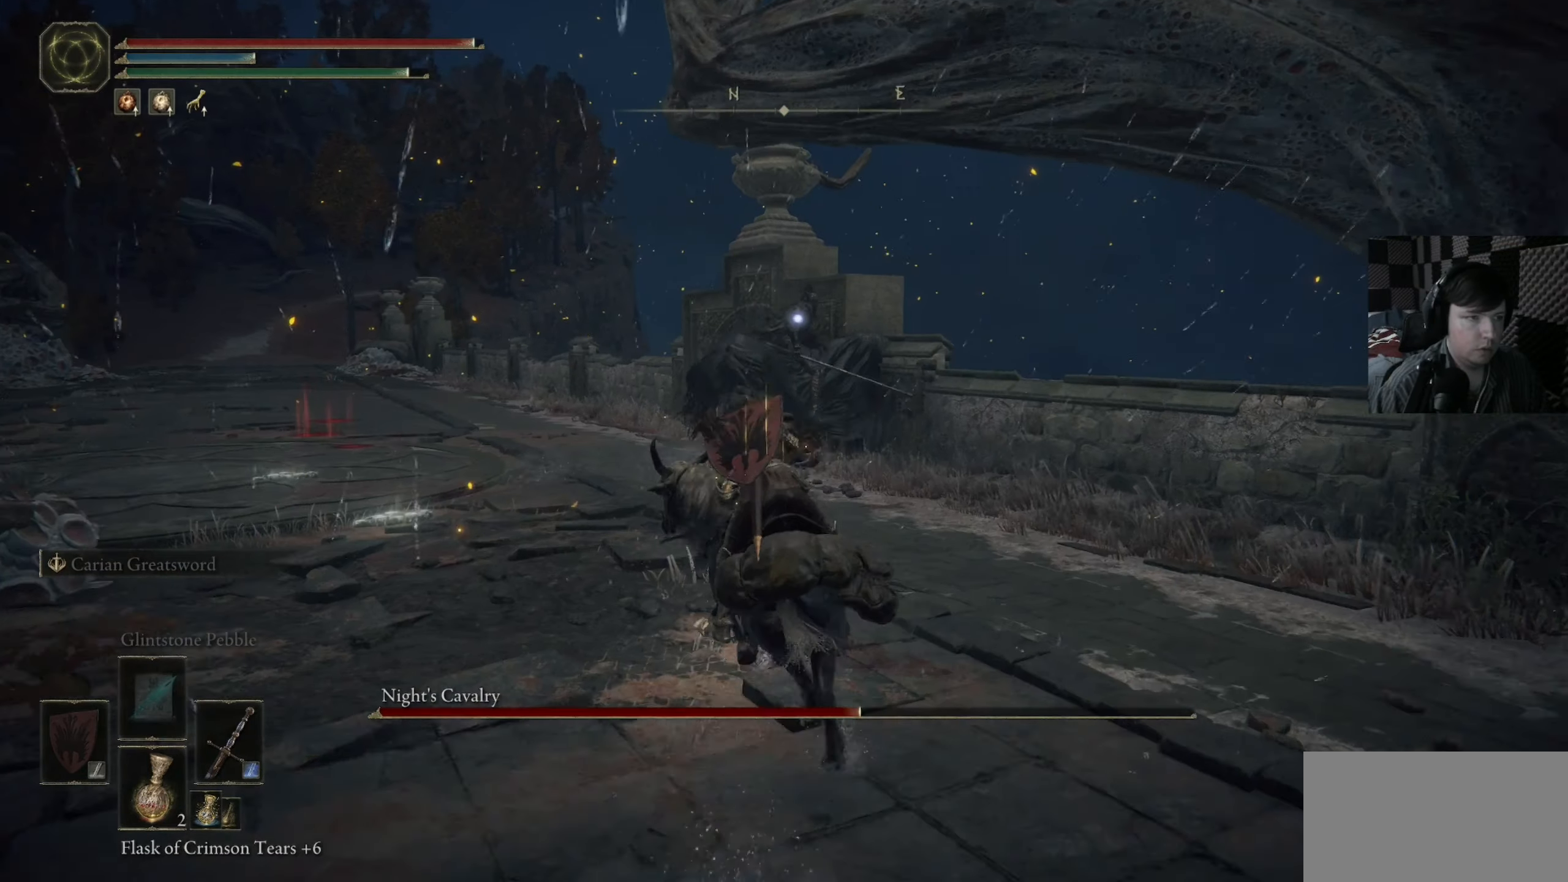
{"dt_ms": 500, "buttons": [], "left_stick": "up", "right_stick": "center", "events": []}
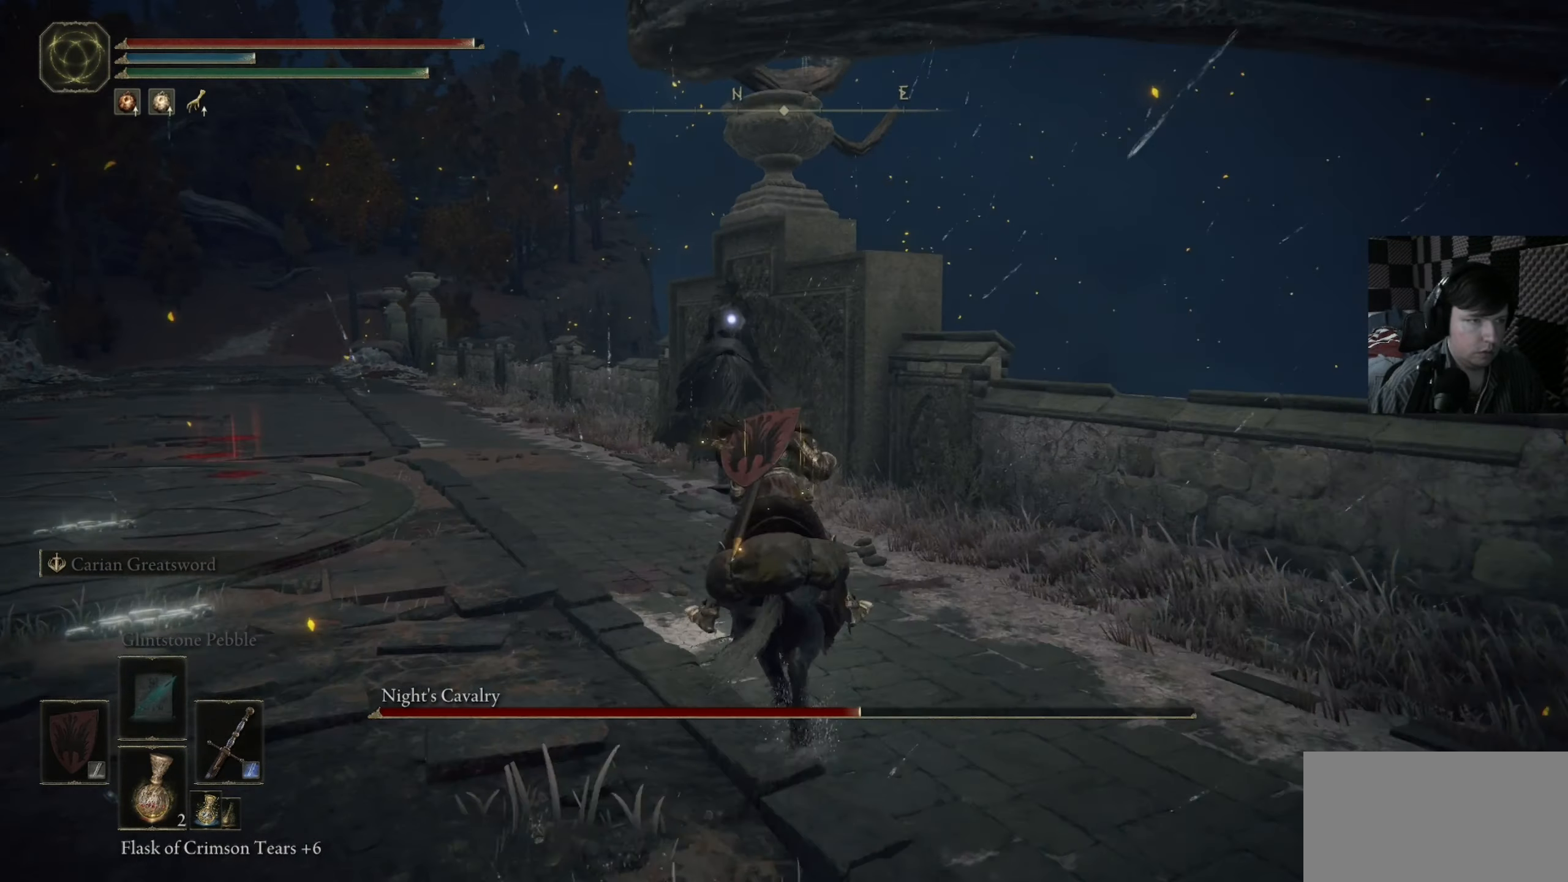
{"dt_ms": 500, "buttons": ["B"], "left_stick": "up", "right_stick": "center", "events": [[483, "B", "down"]]}
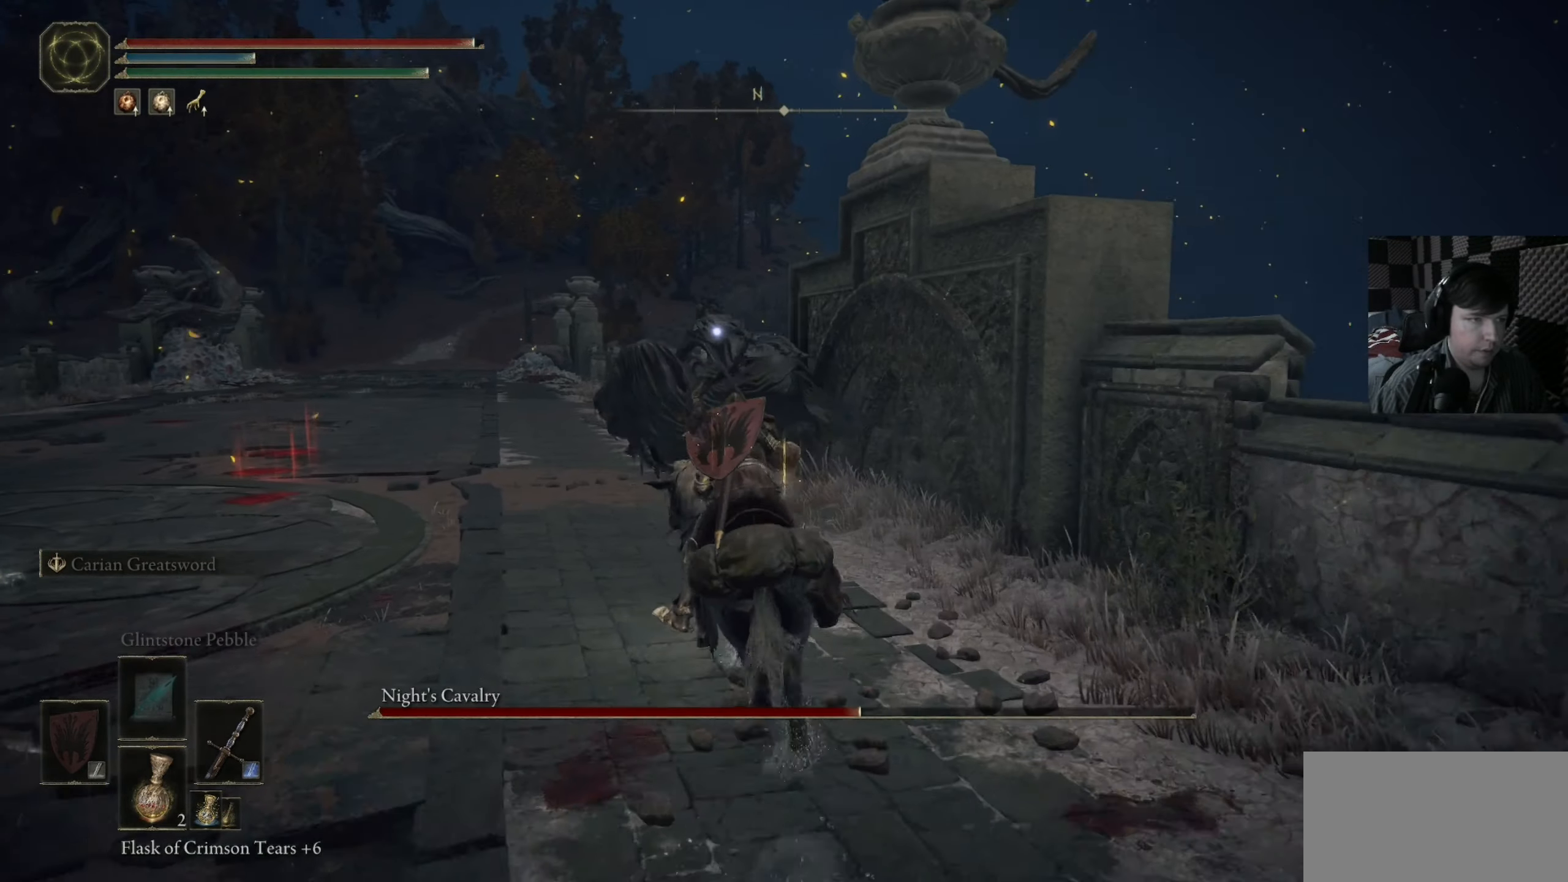
{"dt_ms": 500, "buttons": [], "left_stick": "up-left", "right_stick": "center", "events": [[183, "left_stick", "up-left"], [317, "B", "up"]]}
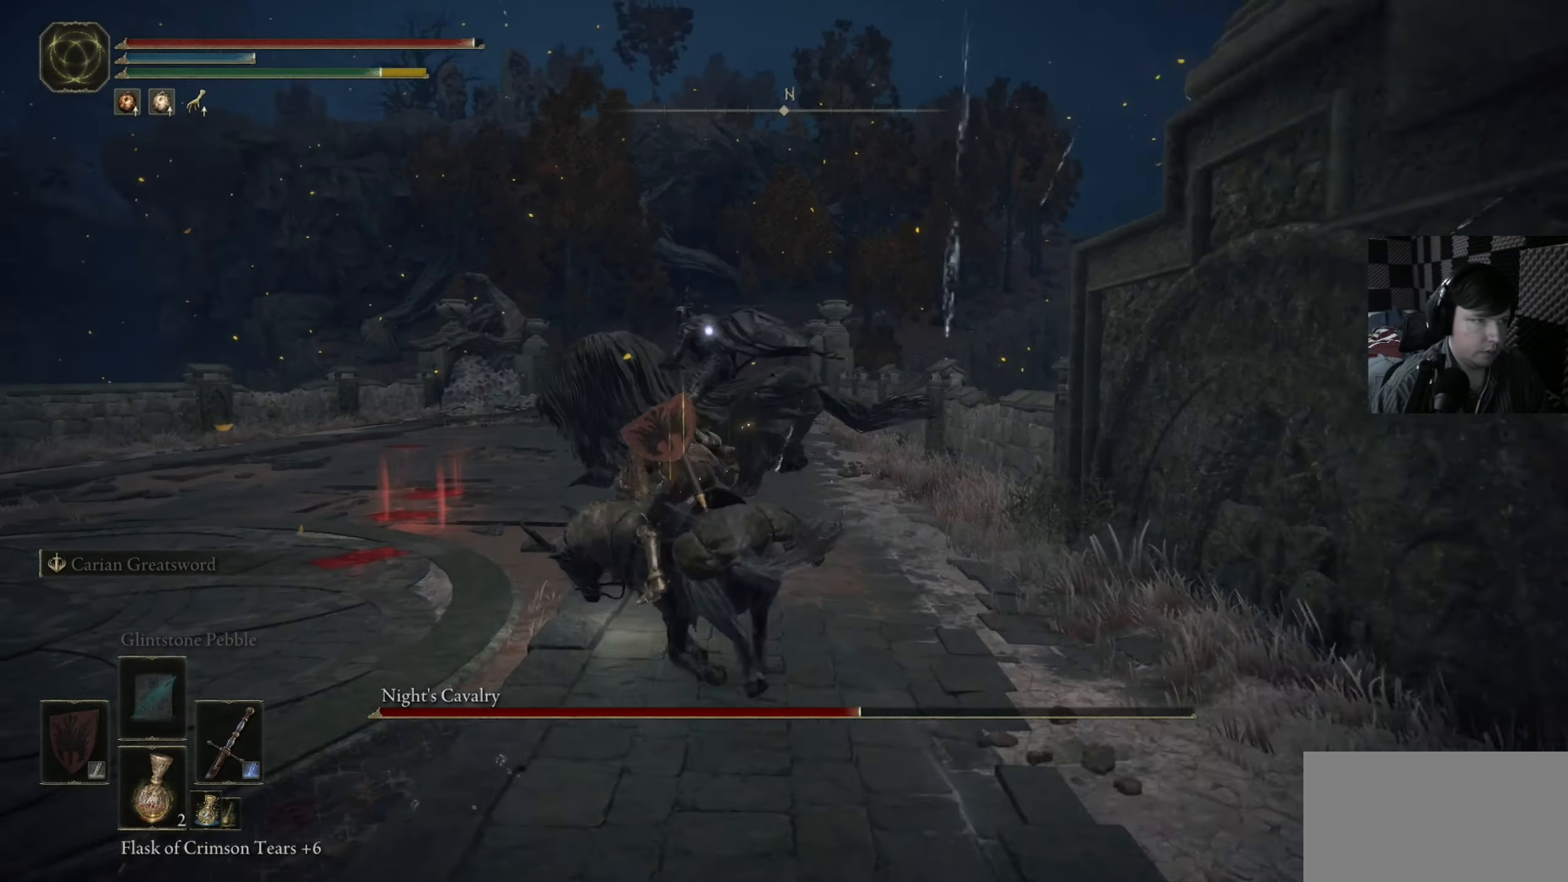
{"dt_ms": 500, "buttons": [], "left_stick": "up-left", "right_stick": "left", "events": [[83, "R1", "down"], [117, "right_stick", "left"], [250, "R1", "up"], [250, "right_stick", "center"], [383, "right_stick", "left"]]}
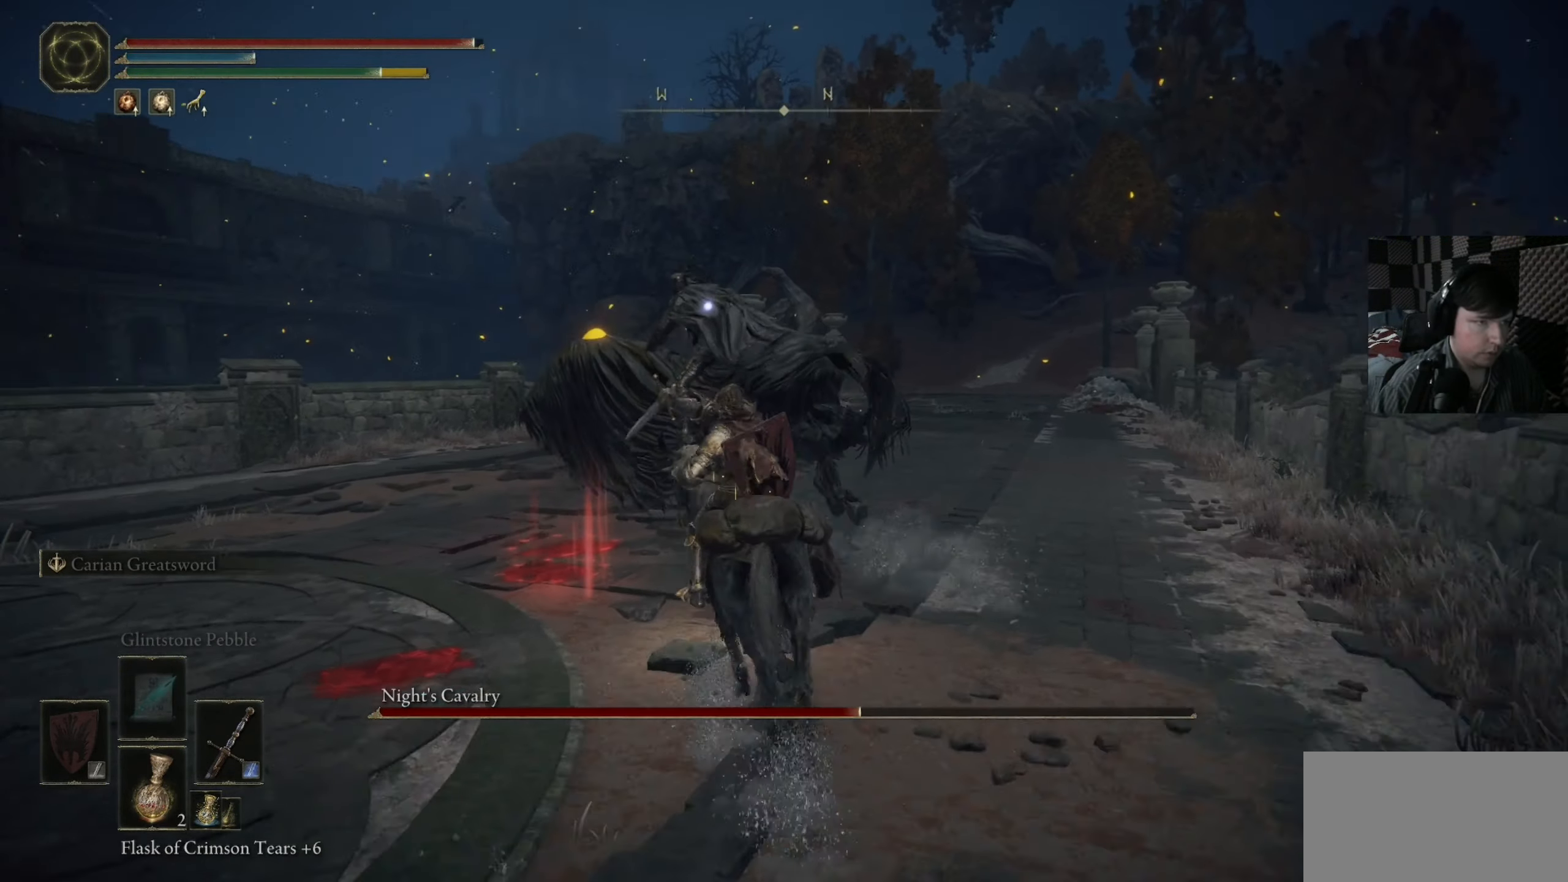
{"dt_ms": 500, "buttons": [], "left_stick": "up", "right_stick": "center", "events": [[317, "left_stick", "up"], [317, "right_stick", "center"]]}
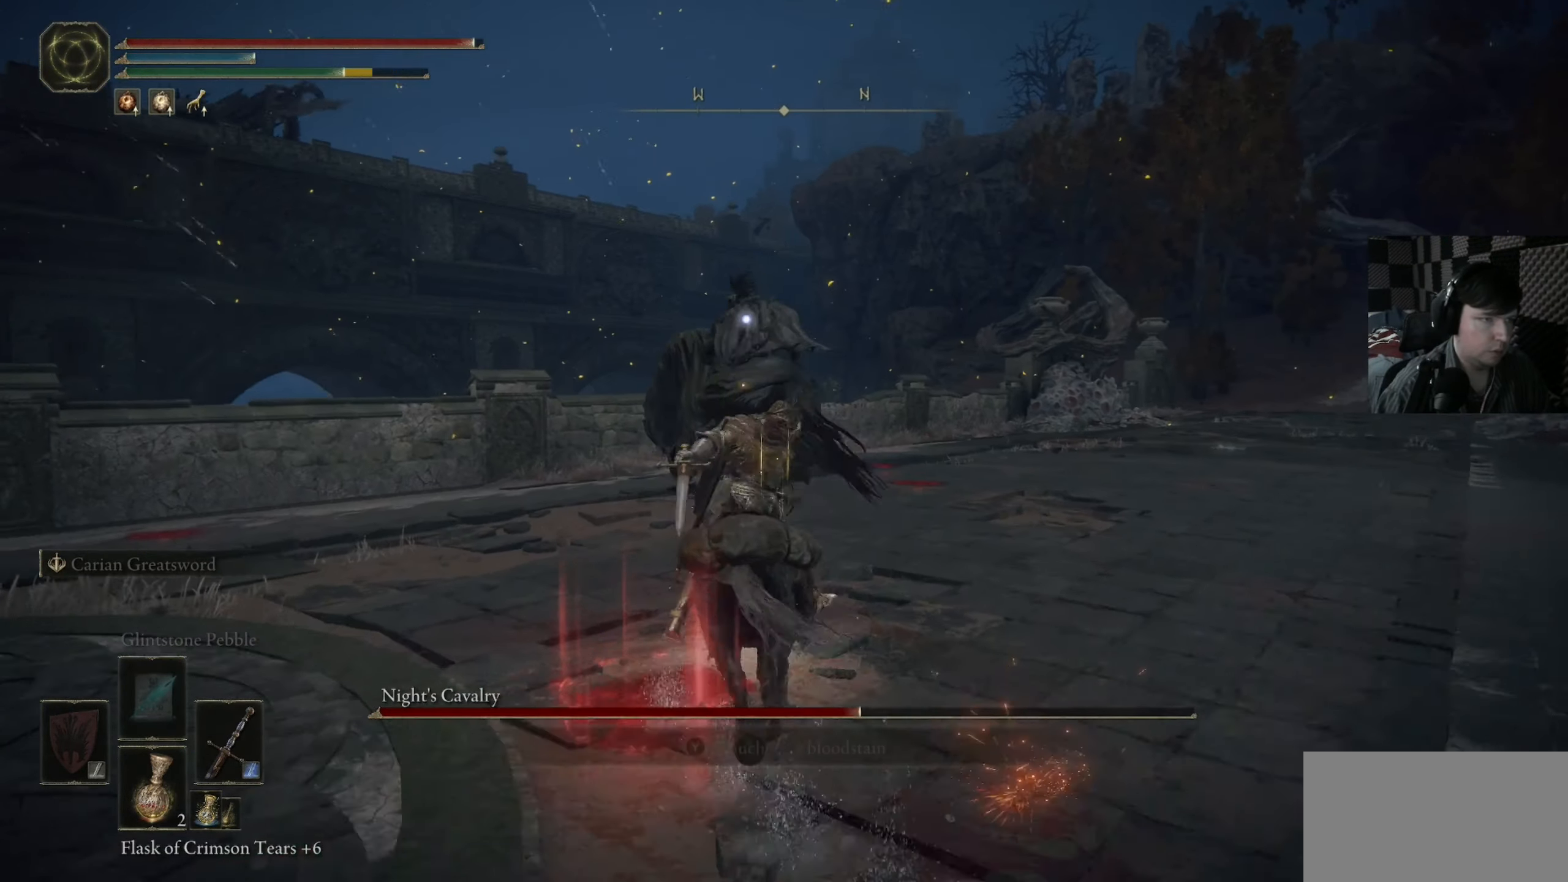
{"dt_ms": 500, "buttons": [], "left_stick": "up-right", "right_stick": "center", "events": [[450, "left_stick", "up-right"]]}
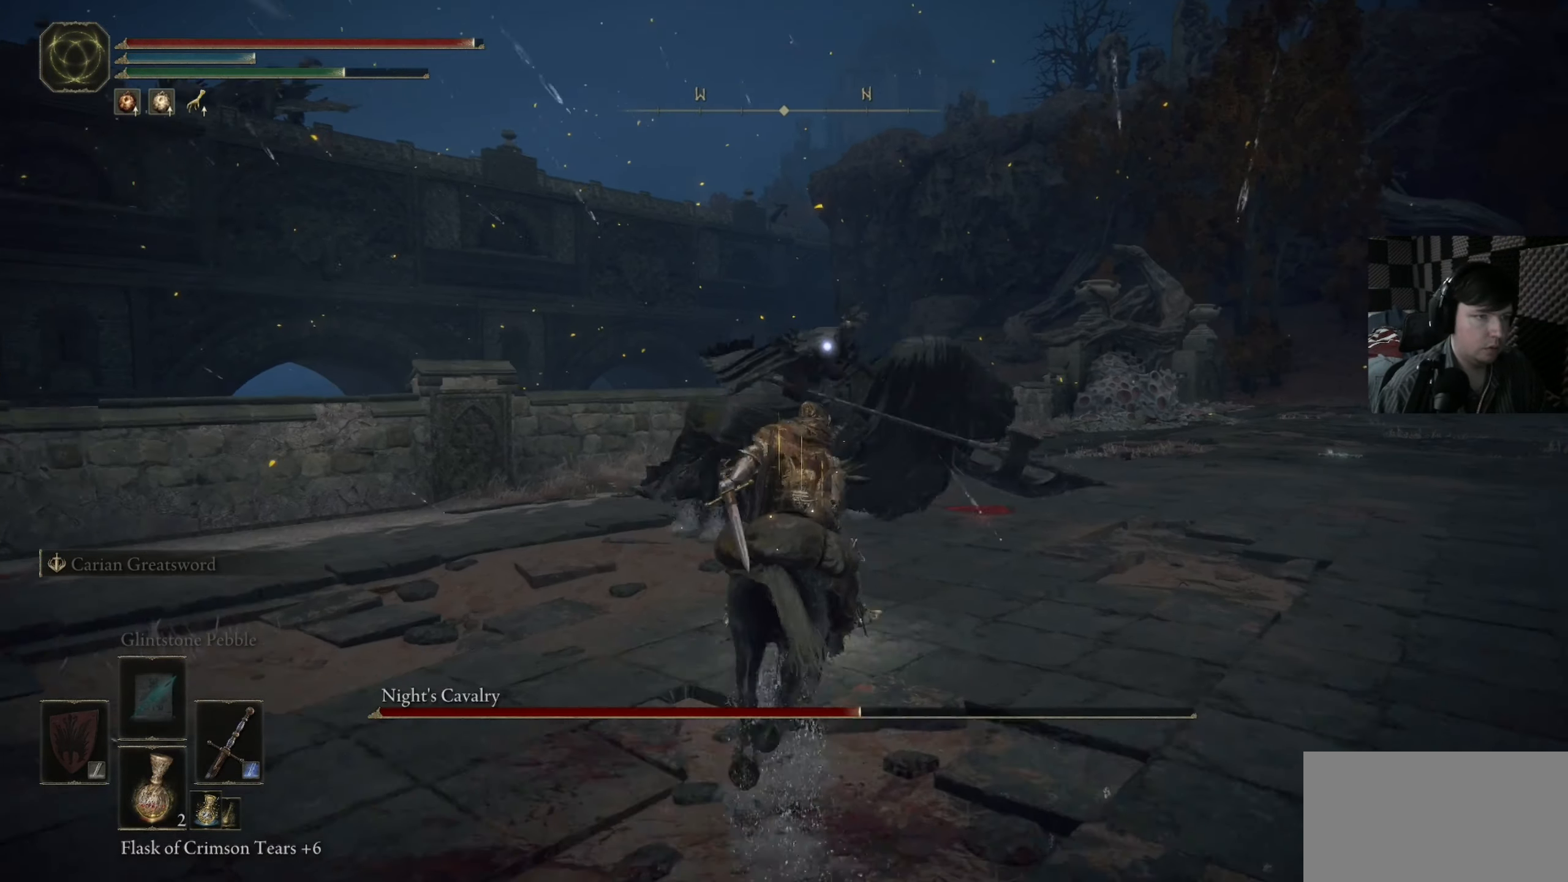
{"dt_ms": 500, "buttons": [], "left_stick": "up", "right_stick": "center", "events": [[150, "left_stick", "up"], [183, "R1", "down"], [250, "R1", "up"], [350, "R1", "down"], [350, "right_stick", "up-left"], [450, "right_stick", "center"], [483, "R1", "up"]]}
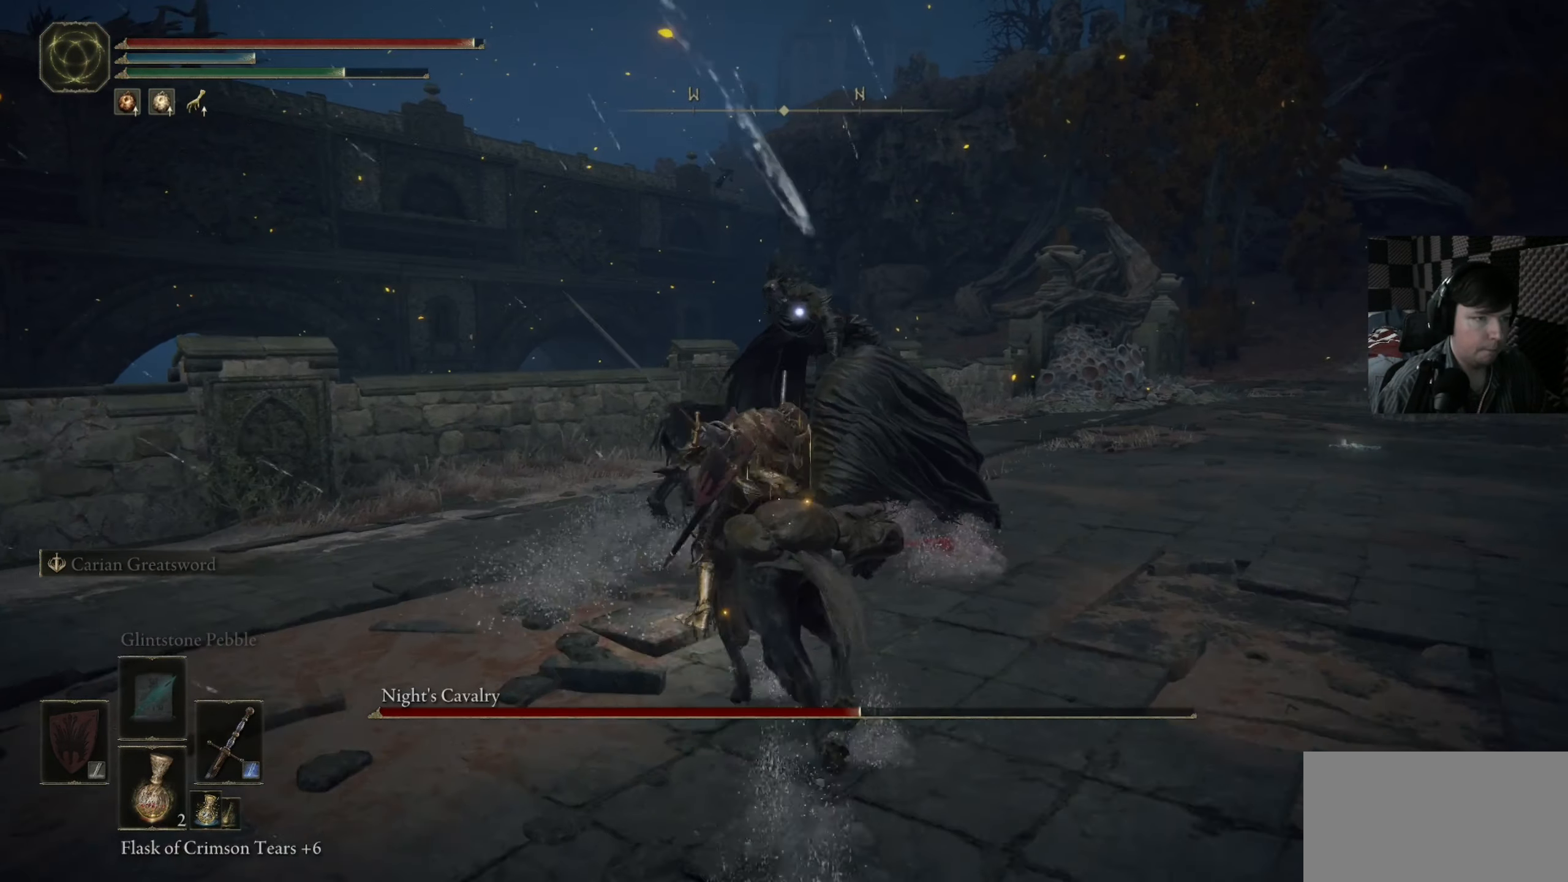
{"dt_ms": 500, "buttons": ["R1"], "left_stick": "up", "right_stick": "up", "events": [[50, "R1", "down"], [83, "left_stick", "up-right"], [150, "right_stick", "right"], [183, "R1", "up"], [217, "R1", "down"], [250, "left_stick", "up"], [250, "right_stick", "up"], [317, "right_stick", "up-left"], [350, "R1", "up"], [417, "R1", "down"], [450, "right_stick", "up"]]}
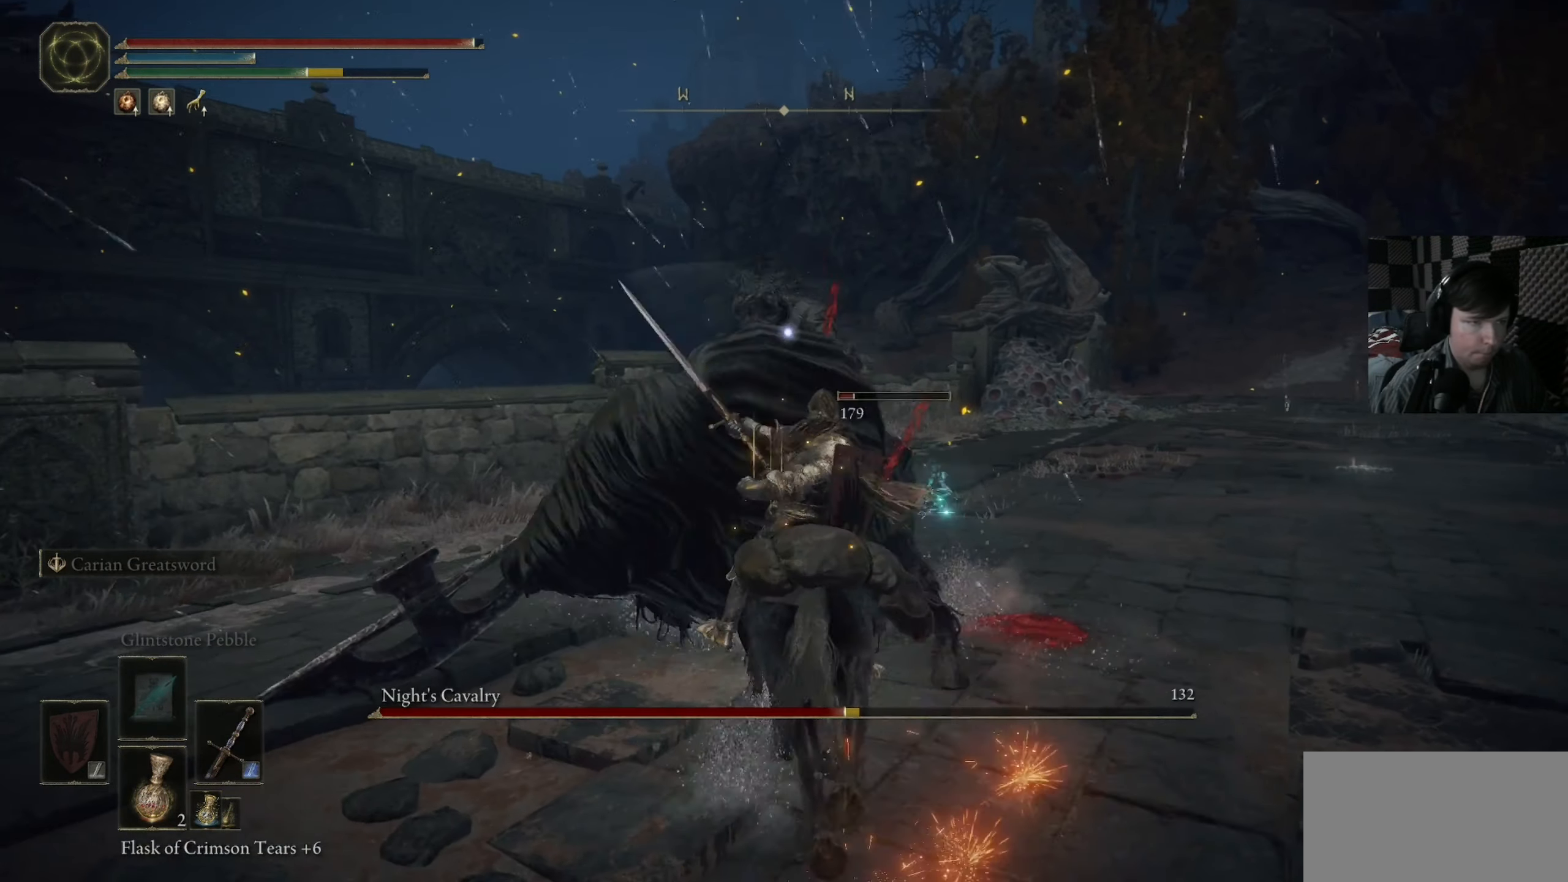
{"dt_ms": 500, "buttons": [], "left_stick": "up-right", "right_stick": "center", "events": [[50, "R1", "up"], [50, "left_stick", "up-right"], [50, "right_stick", "center"], [117, "R1", "down"], [217, "R1", "up"]]}
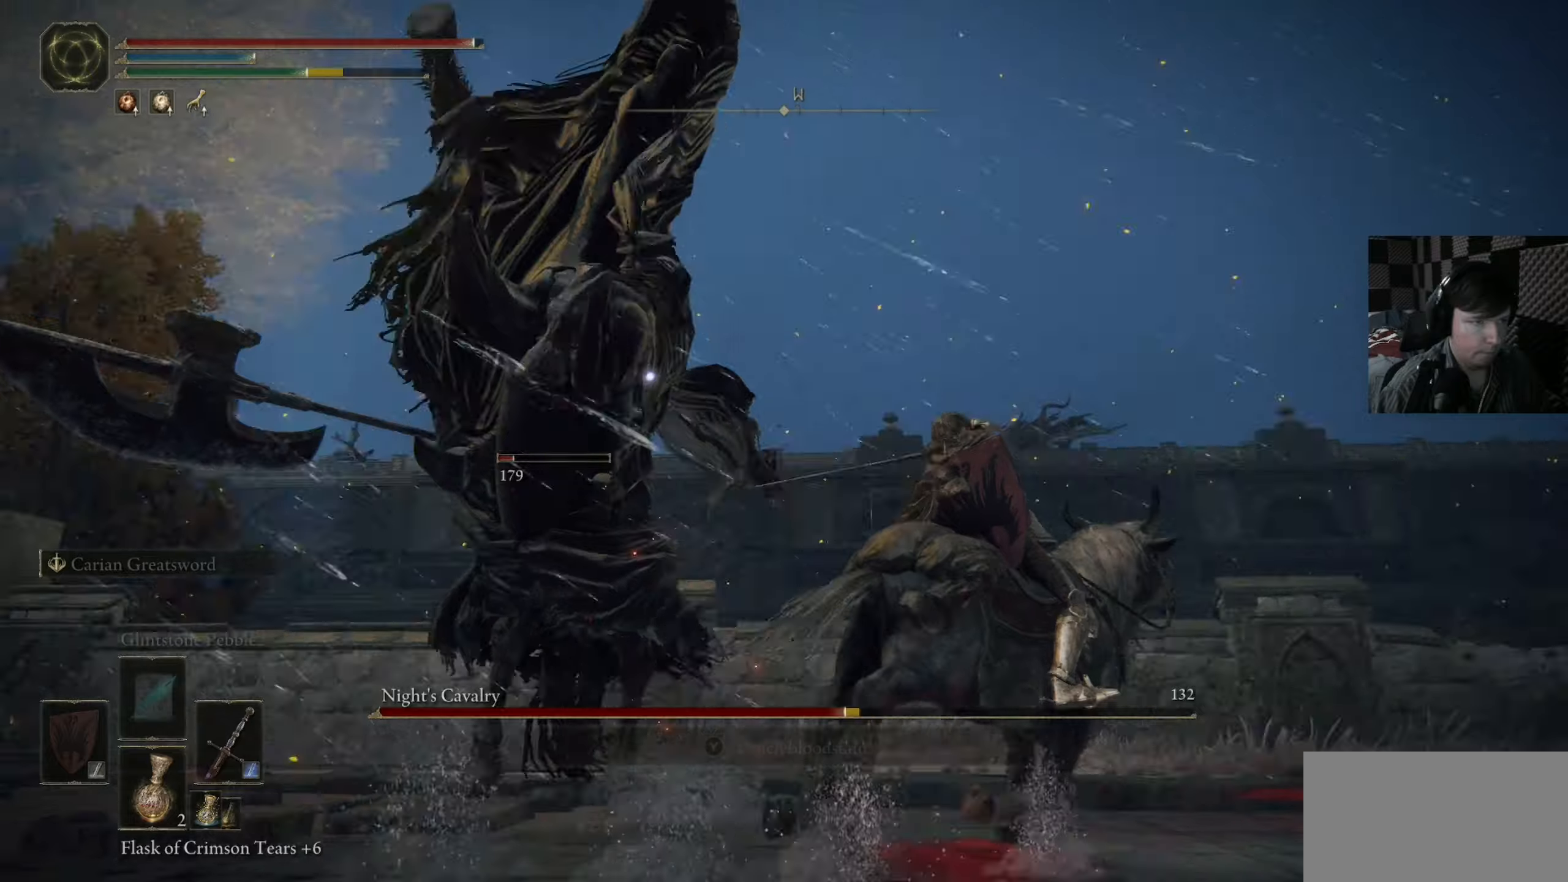
{"dt_ms": 500, "buttons": [], "left_stick": "up-right", "right_stick": "center", "events": [[117, "left_stick", "right"], [484, "left_stick", "up-right"]]}
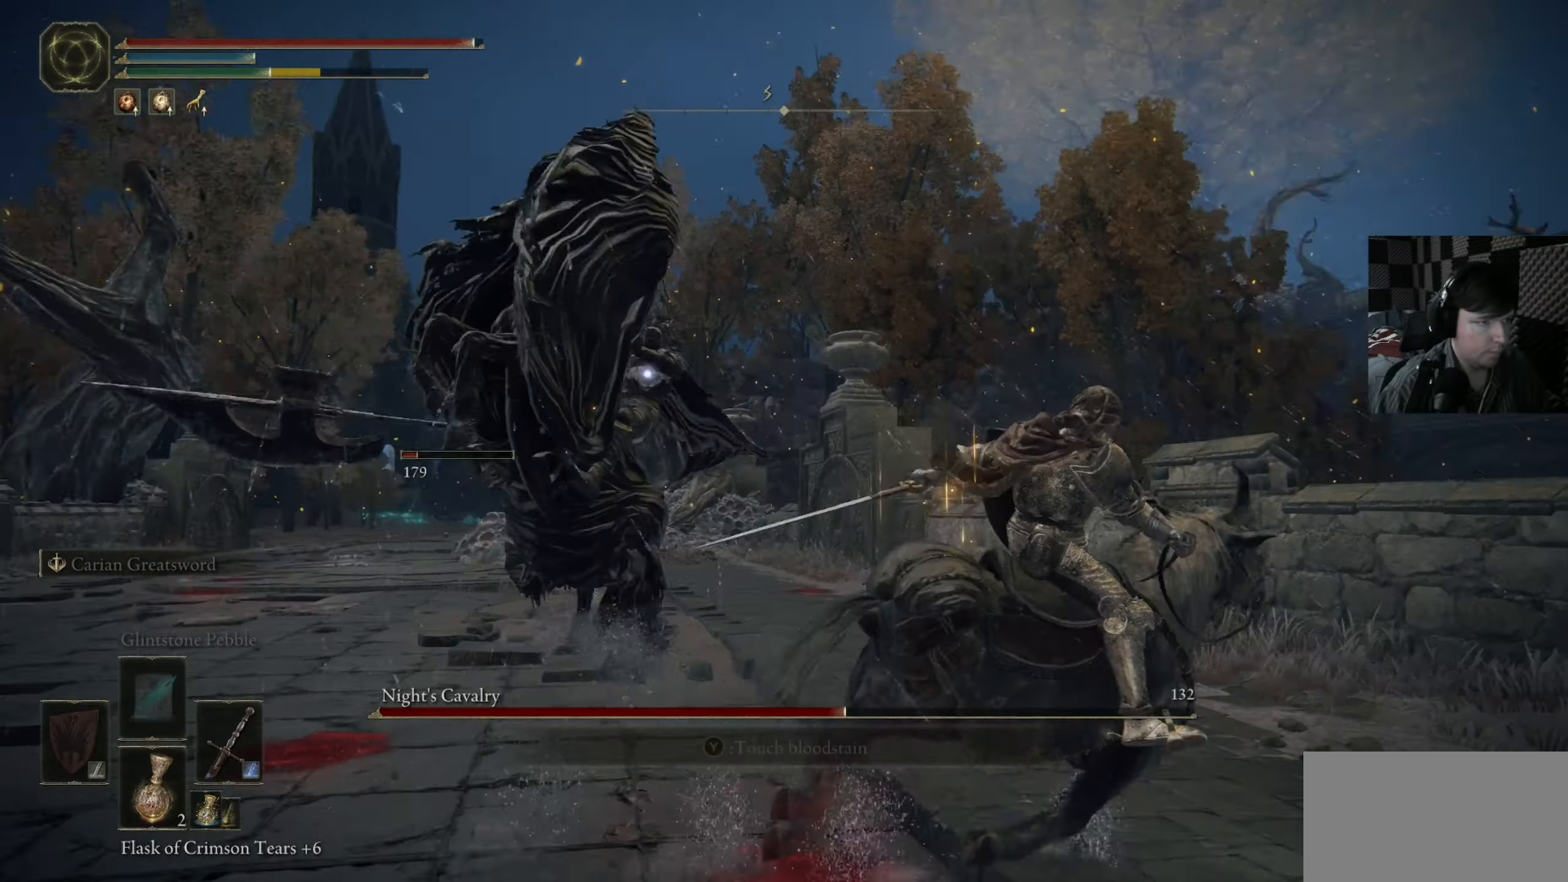
{"dt_ms": 500, "buttons": [], "left_stick": "up-left", "right_stick": "center", "events": [[217, "left_stick", "up"], [450, "left_stick", "up-left"]]}
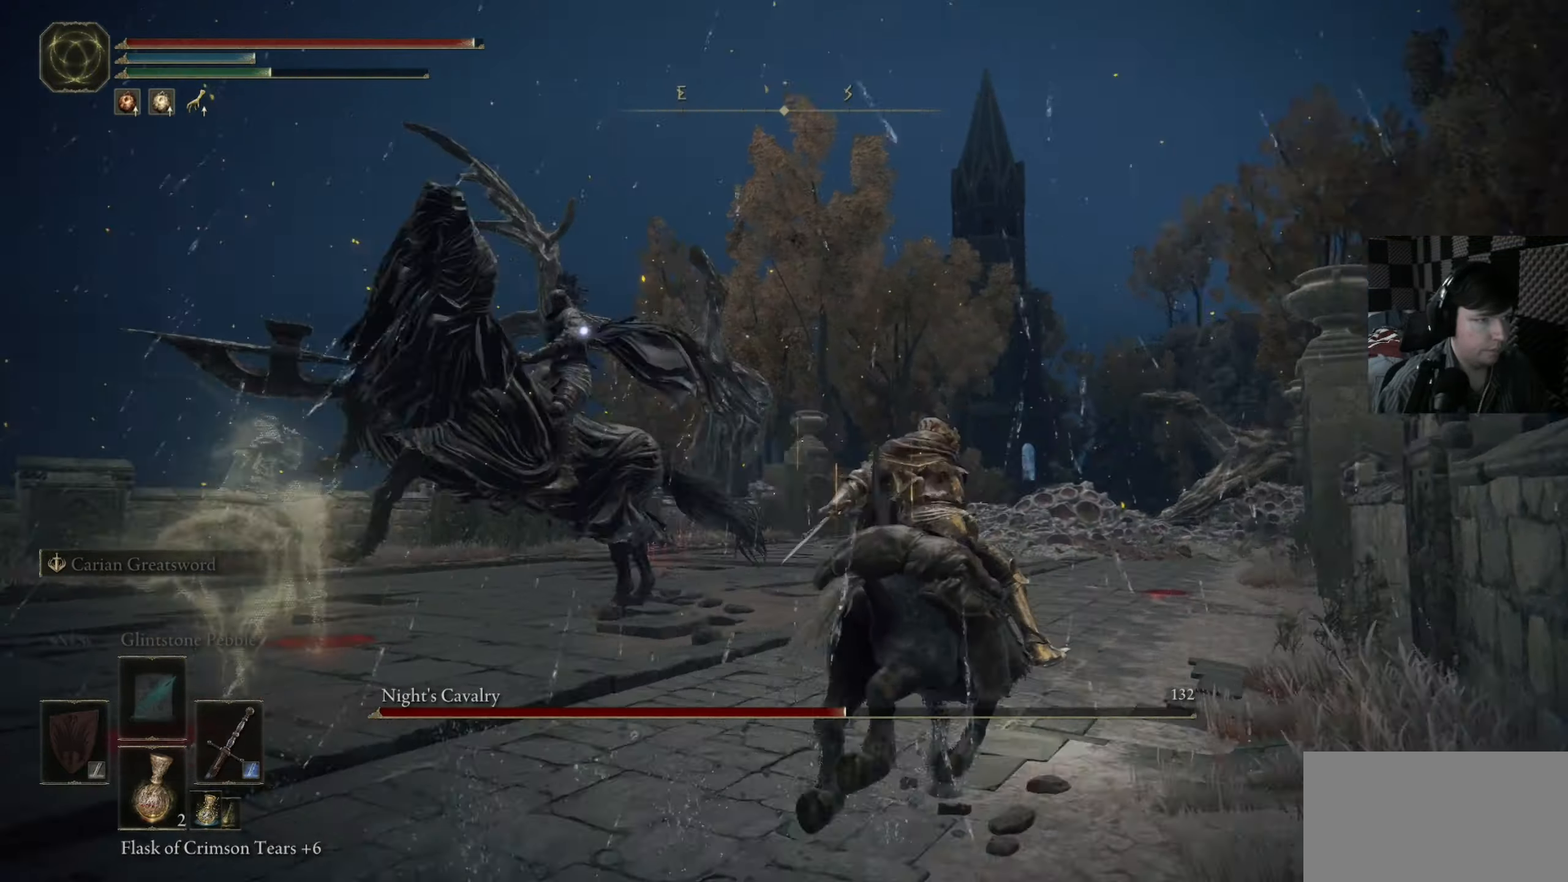
{"dt_ms": 500, "buttons": [], "left_stick": "up", "right_stick": "center", "events": [[417, "left_stick", "up"]]}
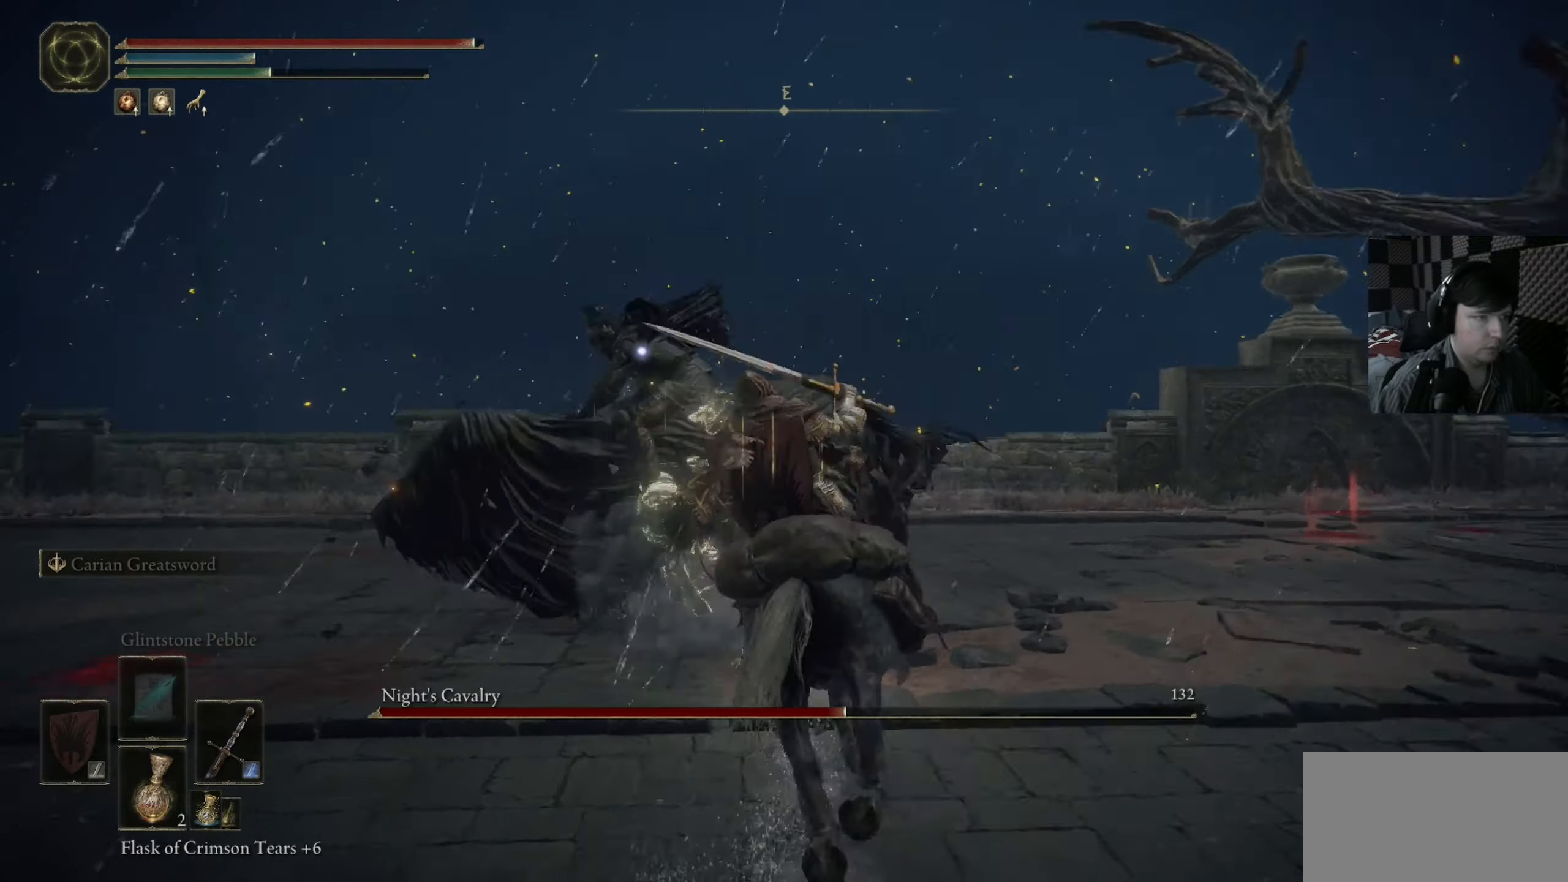
{"dt_ms": 500, "buttons": ["R1"], "left_stick": "up-right", "right_stick": "left", "events": [[50, "R1", "down"], [150, "R1", "up"], [250, "R1", "down"], [284, "left_stick", "up-right"], [350, "R1", "up"], [417, "R1", "down"], [484, "right_stick", "left"]]}
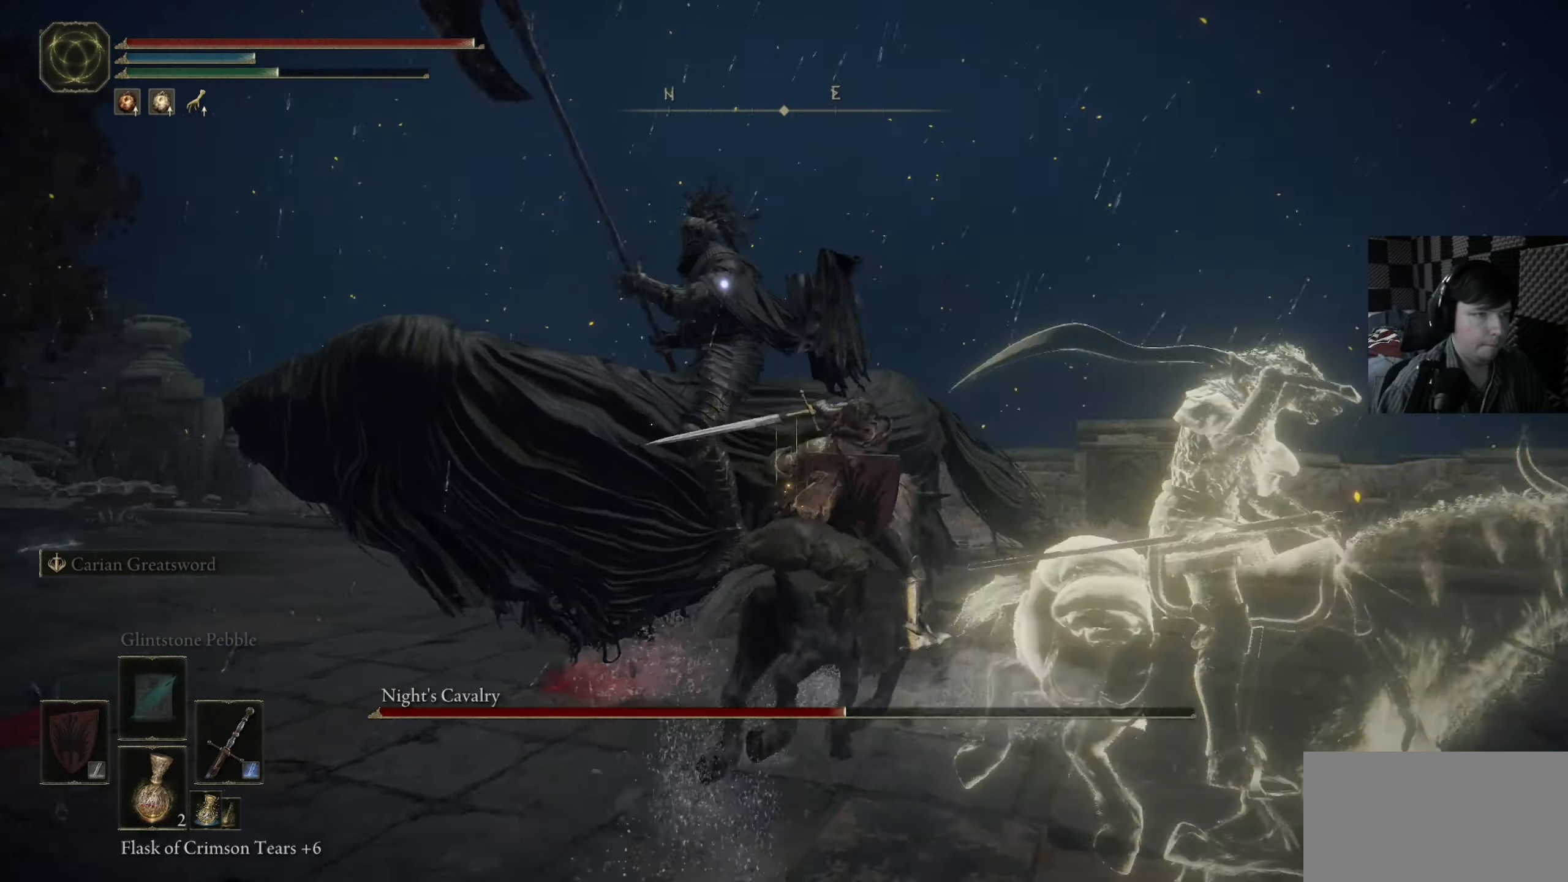
{"dt_ms": 500, "buttons": [], "left_stick": "right", "right_stick": "center", "events": [[50, "R1", "up"], [117, "R1", "down"], [217, "R1", "up"], [417, "right_stick", "center"], [450, "left_stick", "right"]]}
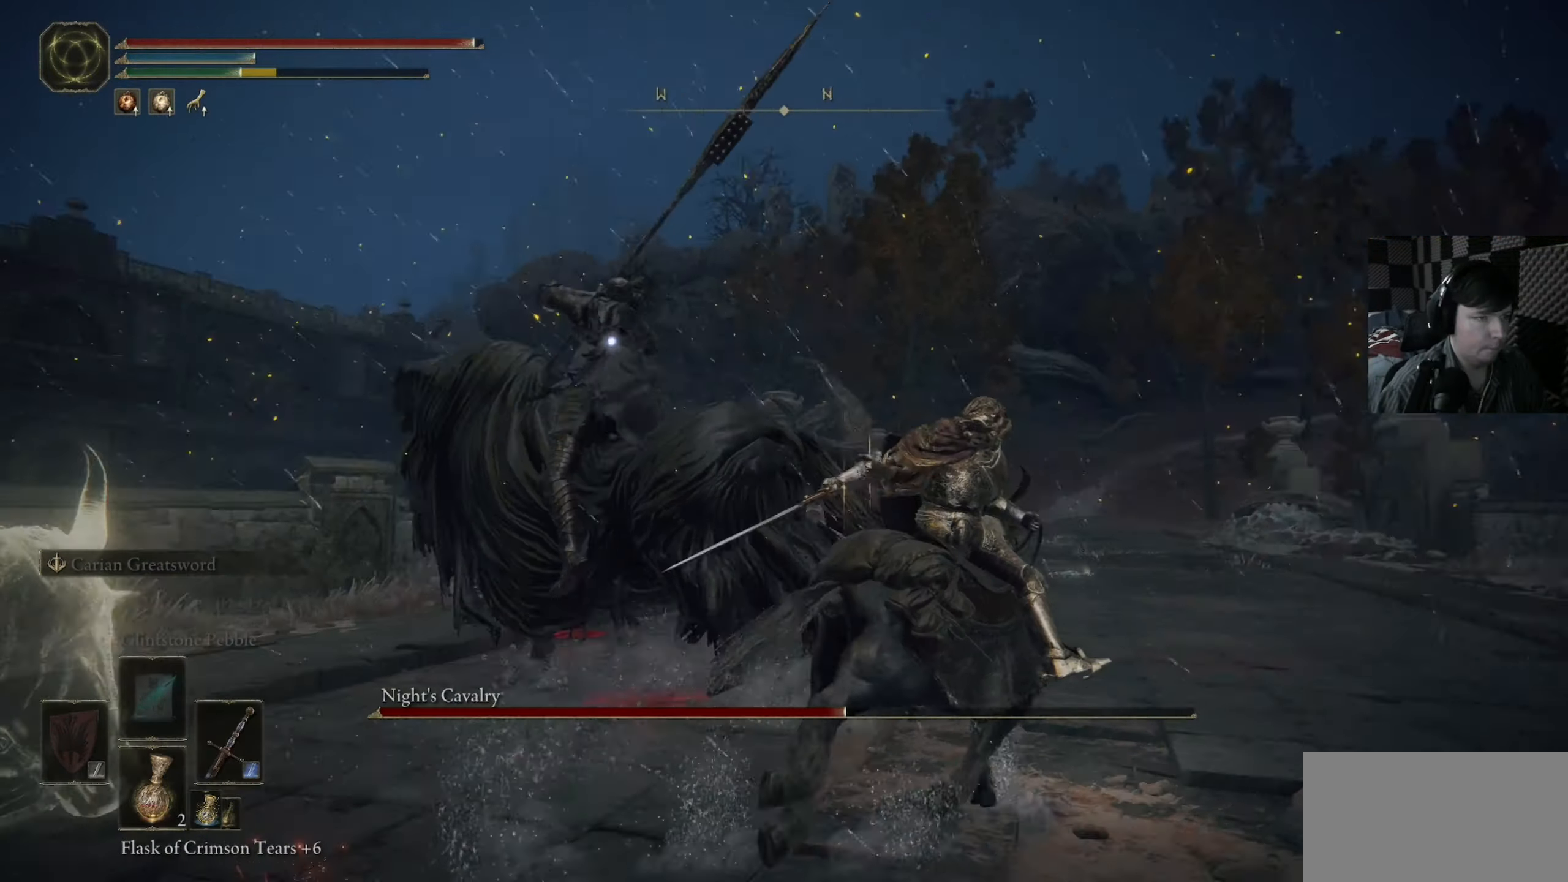
{"dt_ms": 500, "buttons": [], "left_stick": "up", "right_stick": "center", "events": [[417, "left_stick", "up"]]}
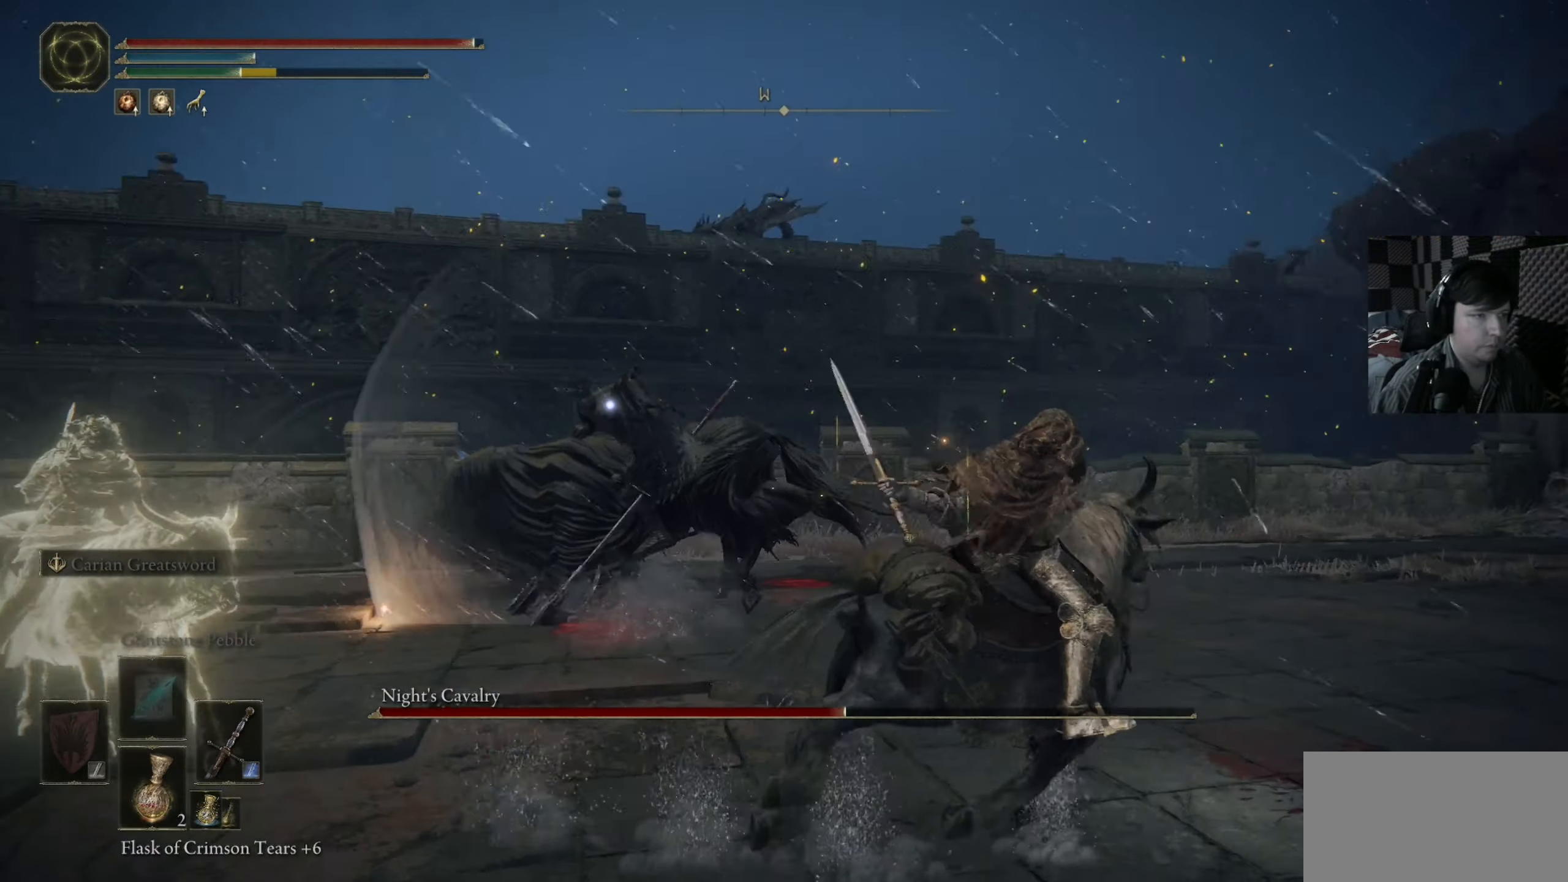
{"dt_ms": 500, "buttons": [], "left_stick": "up", "right_stick": "center", "events": []}
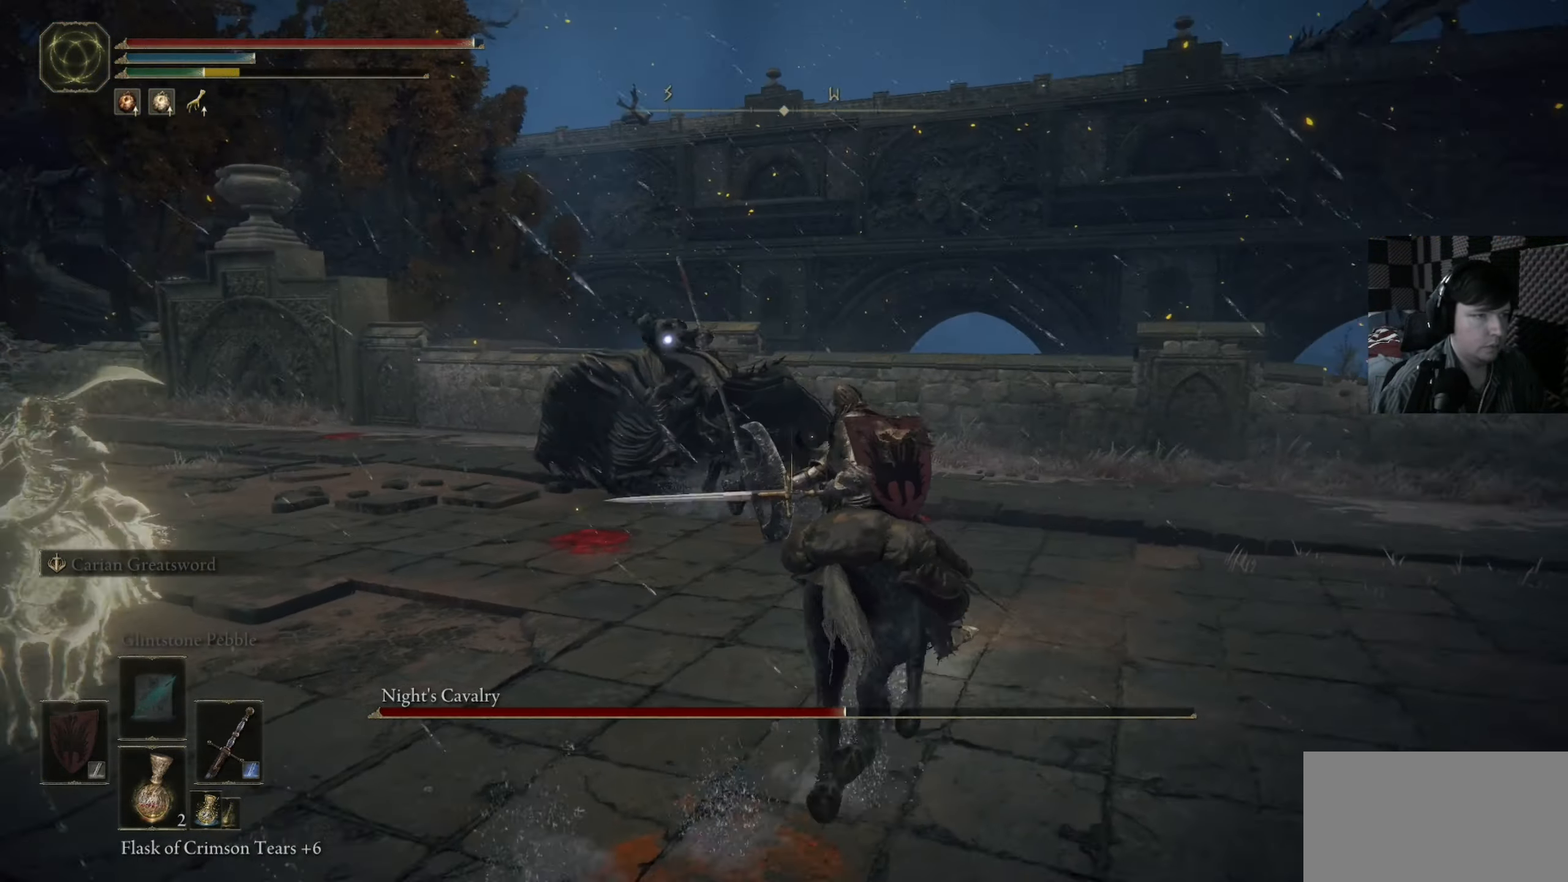
{"dt_ms": 500, "buttons": [], "left_stick": "up", "right_stick": "center", "events": [[250, "left_stick", "up-left"], [450, "left_stick", "up"]]}
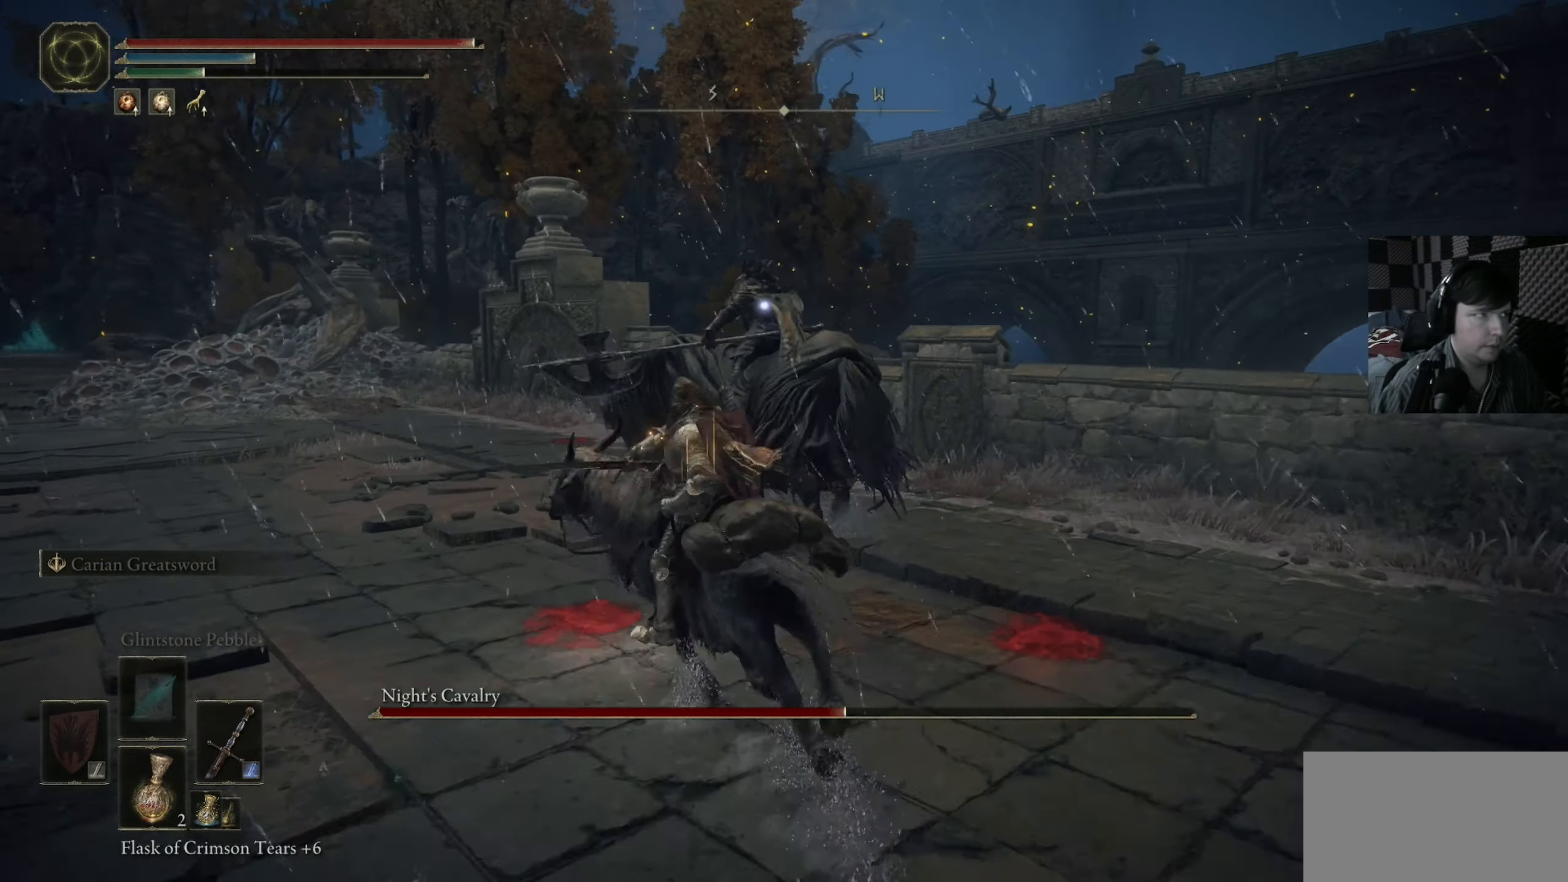
{"dt_ms": 500, "buttons": ["R1"], "left_stick": "up-left", "right_stick": "up-left", "events": [[17, "R1", "down"], [117, "R1", "up"], [217, "R1", "down"], [317, "R1", "up"], [384, "left_stick", "up-left"], [417, "R1", "down"], [484, "right_stick", "up-left"]]}
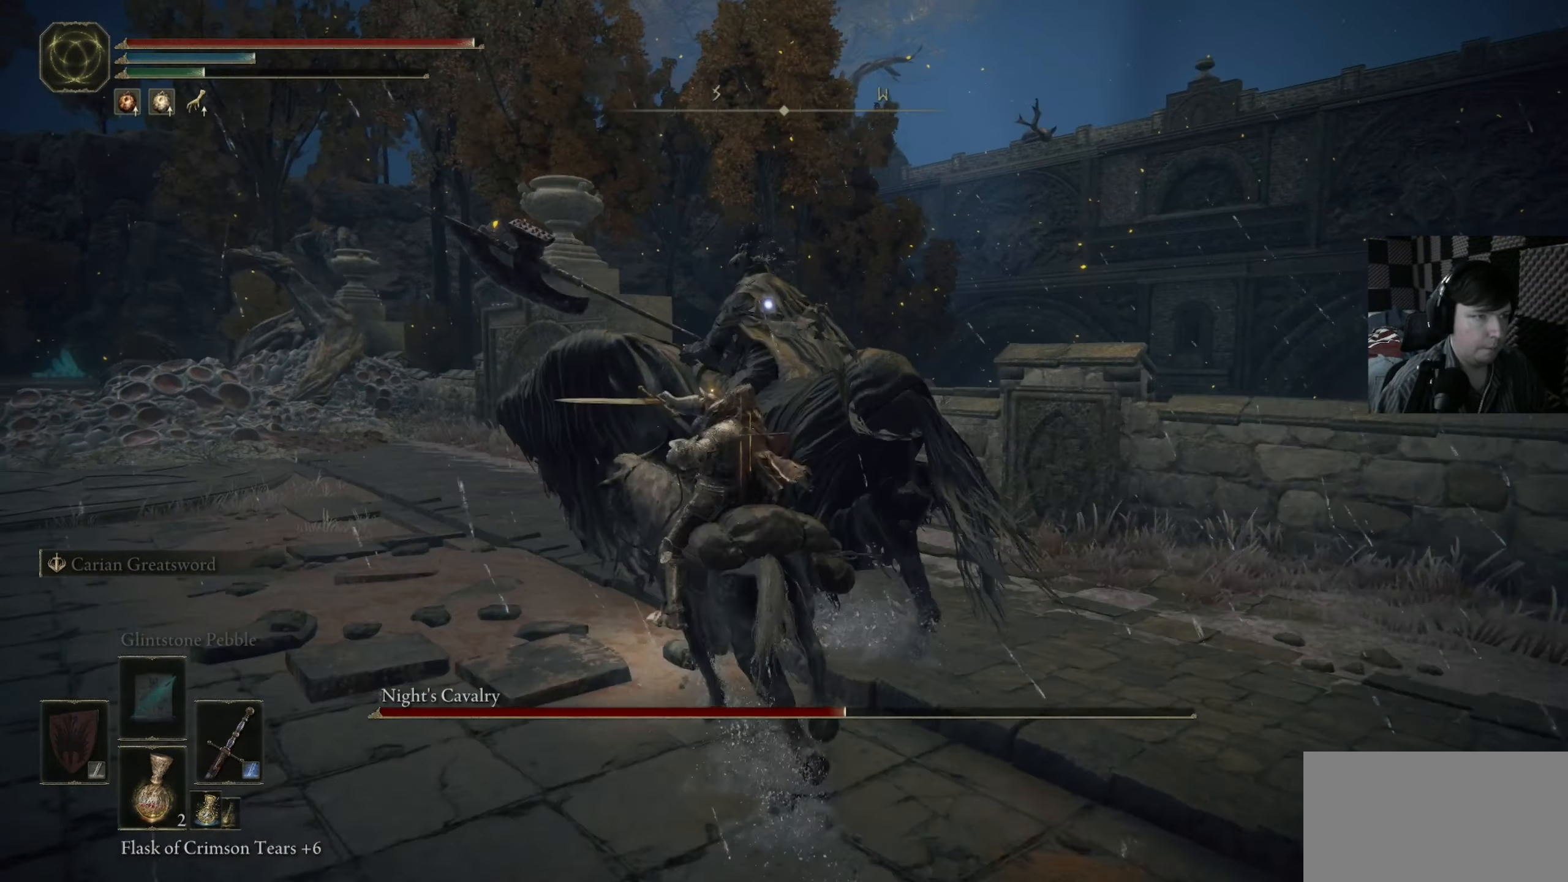
{"dt_ms": 500, "buttons": [], "left_stick": "down-left", "right_stick": "center", "events": [[17, "R1", "up"], [50, "right_stick", "center"], [217, "left_stick", "left"], [450, "left_stick", "down-left"]]}